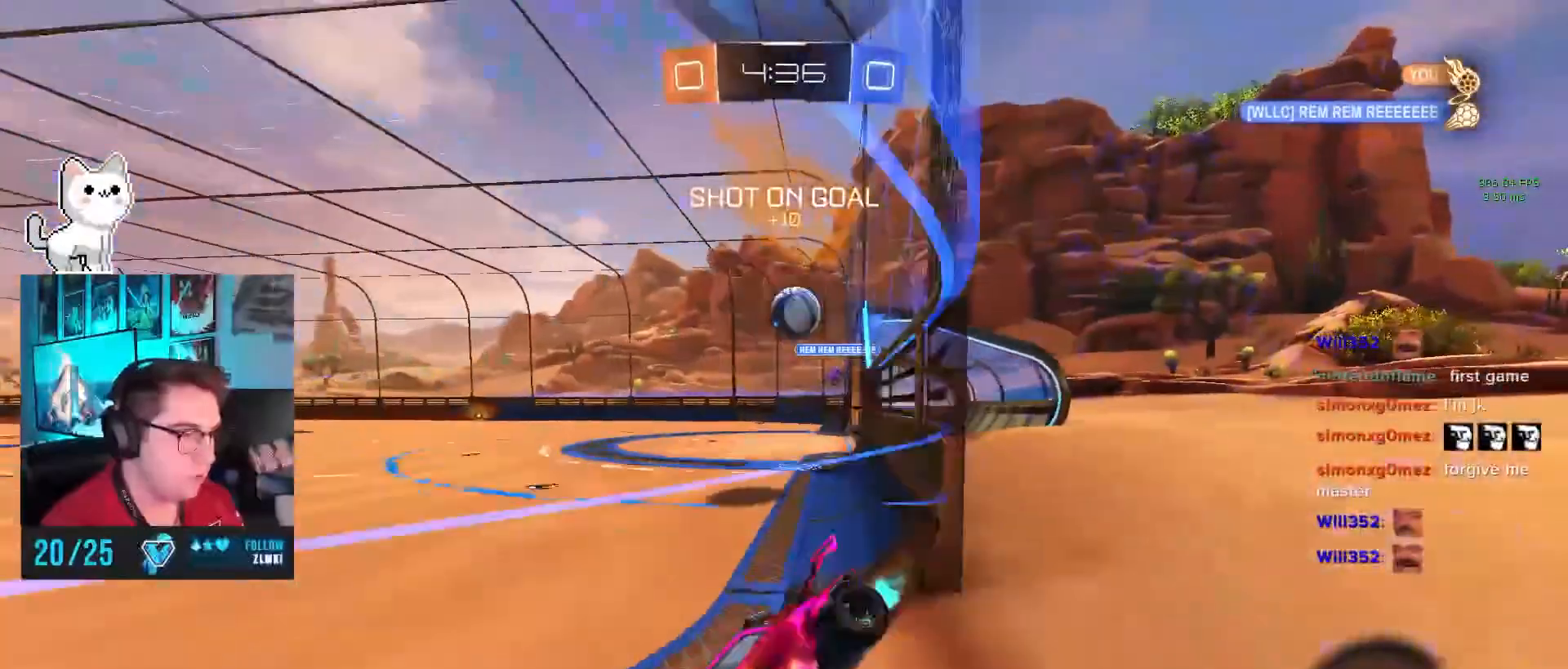
Gameplay with a controller (PlayStation layout); each line is a JSON object with the inputs held at the frame after it. "events" lists button and stick changes between this image and that frame as [ms after this image, input, new state], when the widget could be followed in between. Not read: R1 R2 right_stick.
{"buttons": ["SQUARE"], "left_stick": "right", "events": [[133, "SQUARE", "up"], [450, "SQUARE", "down"]]}
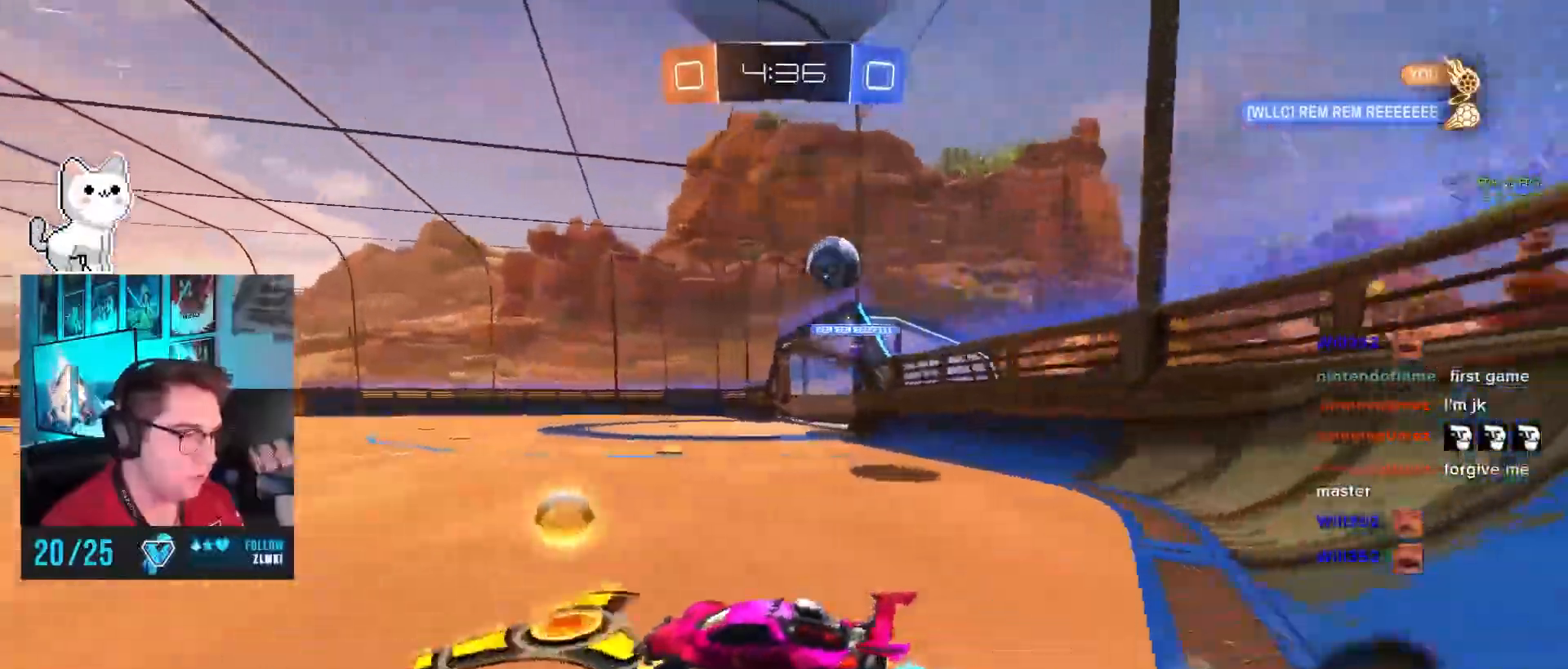
{"buttons": [], "left_stick": "right", "events": [[100, "SQUARE", "up"]]}
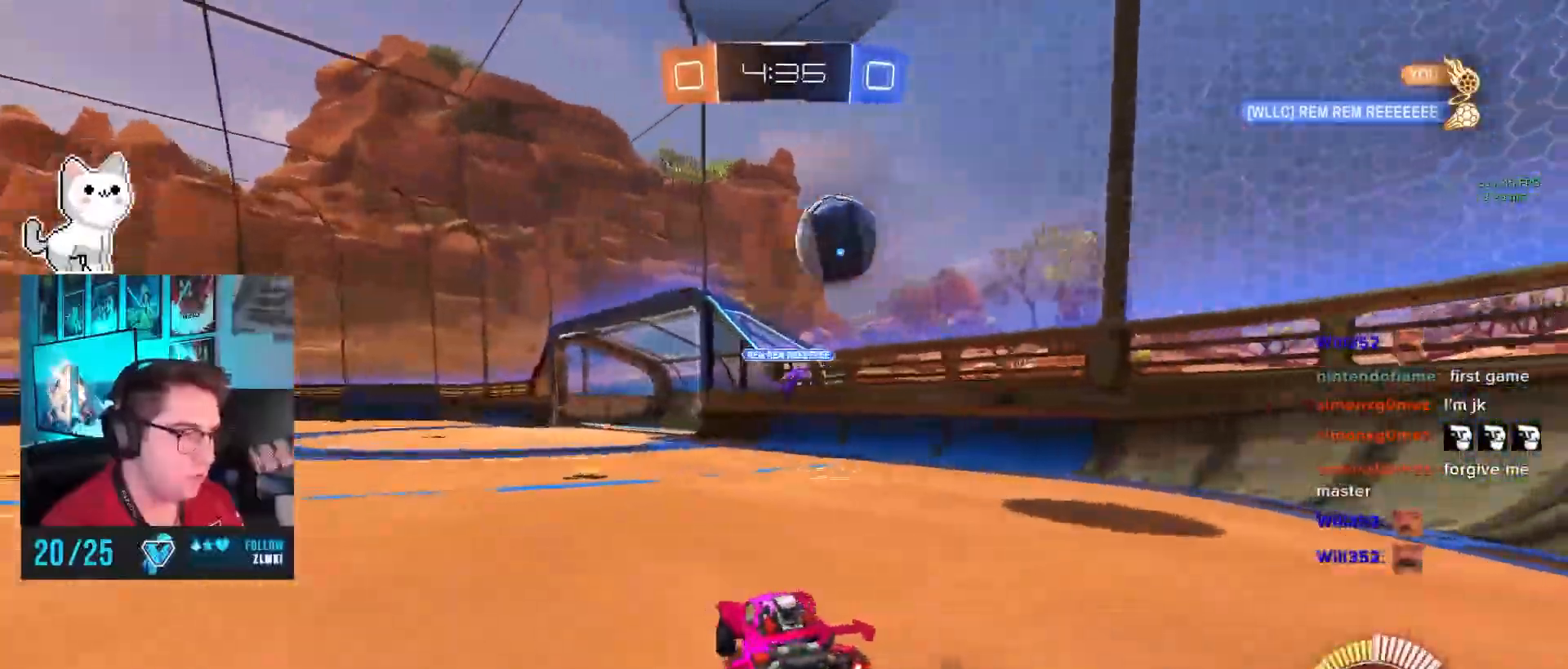
{"buttons": ["CIRCLE"], "left_stick": "right", "events": [[483, "CIRCLE", "down"]]}
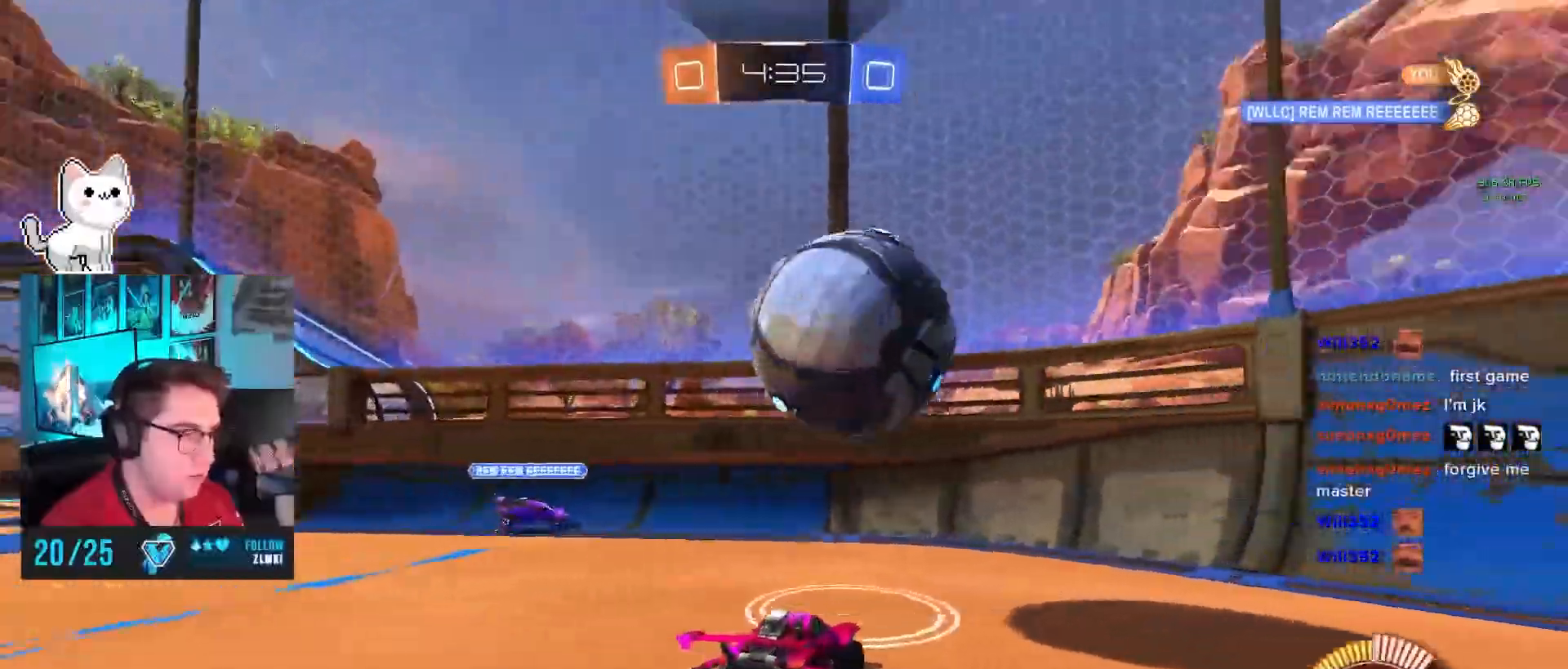
{"buttons": ["CIRCLE"], "left_stick": "right", "events": [[233, "CIRCLE", "up"], [433, "CIRCLE", "down"]]}
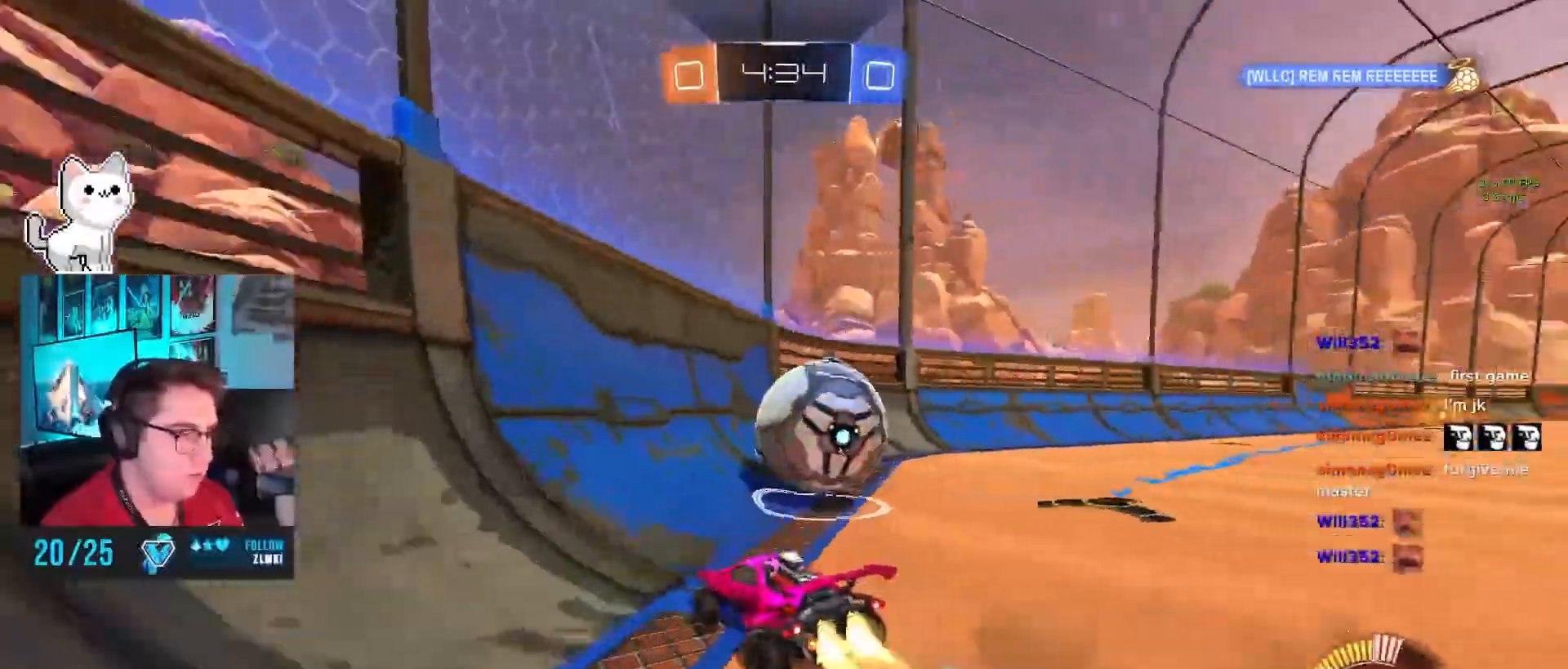
{"buttons": [], "left_stick": "center", "events": [[83, "CIRCLE", "up"], [250, "CIRCLE", "down"], [433, "CIRCLE", "up"], [467, "left_stick", "center"]]}
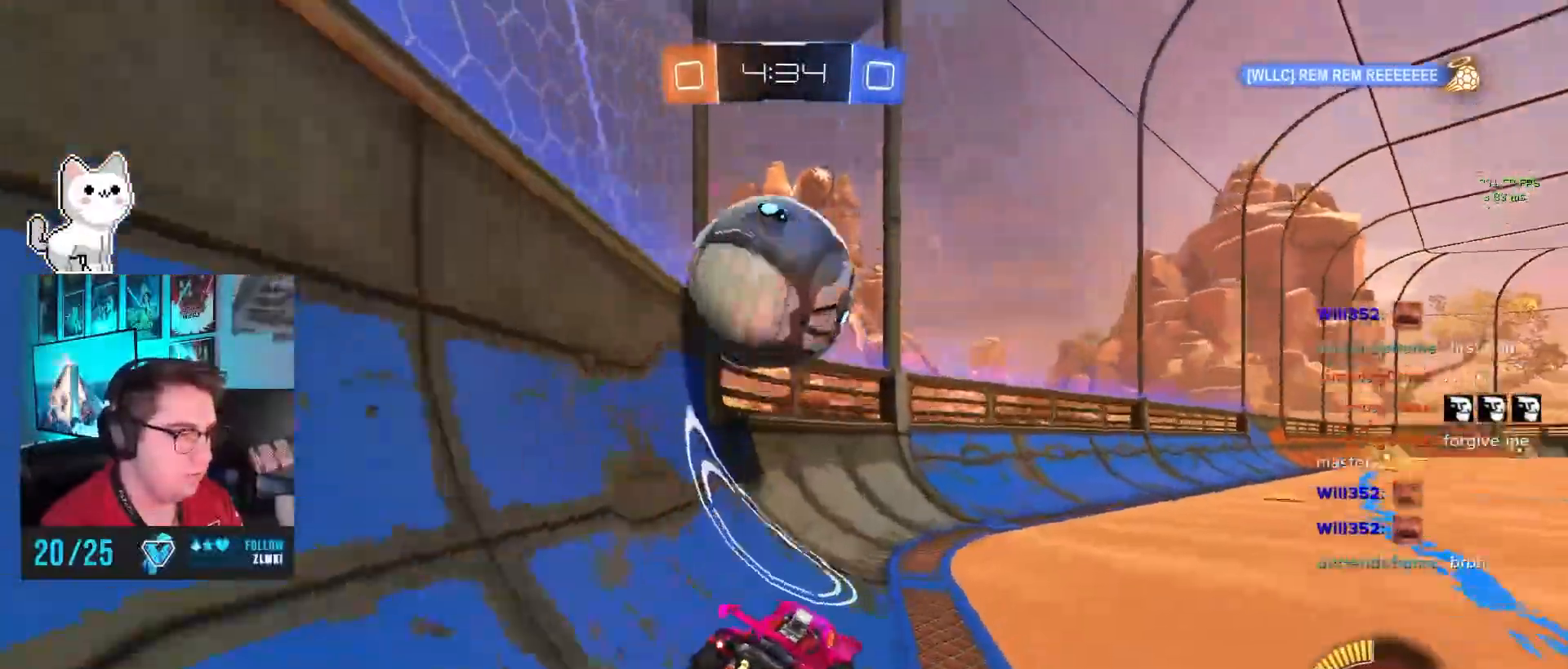
{"buttons": [], "left_stick": "center", "events": [[133, "left_stick", "left"], [300, "SQUARE", "down"], [417, "SQUARE", "up"], [450, "left_stick", "center"]]}
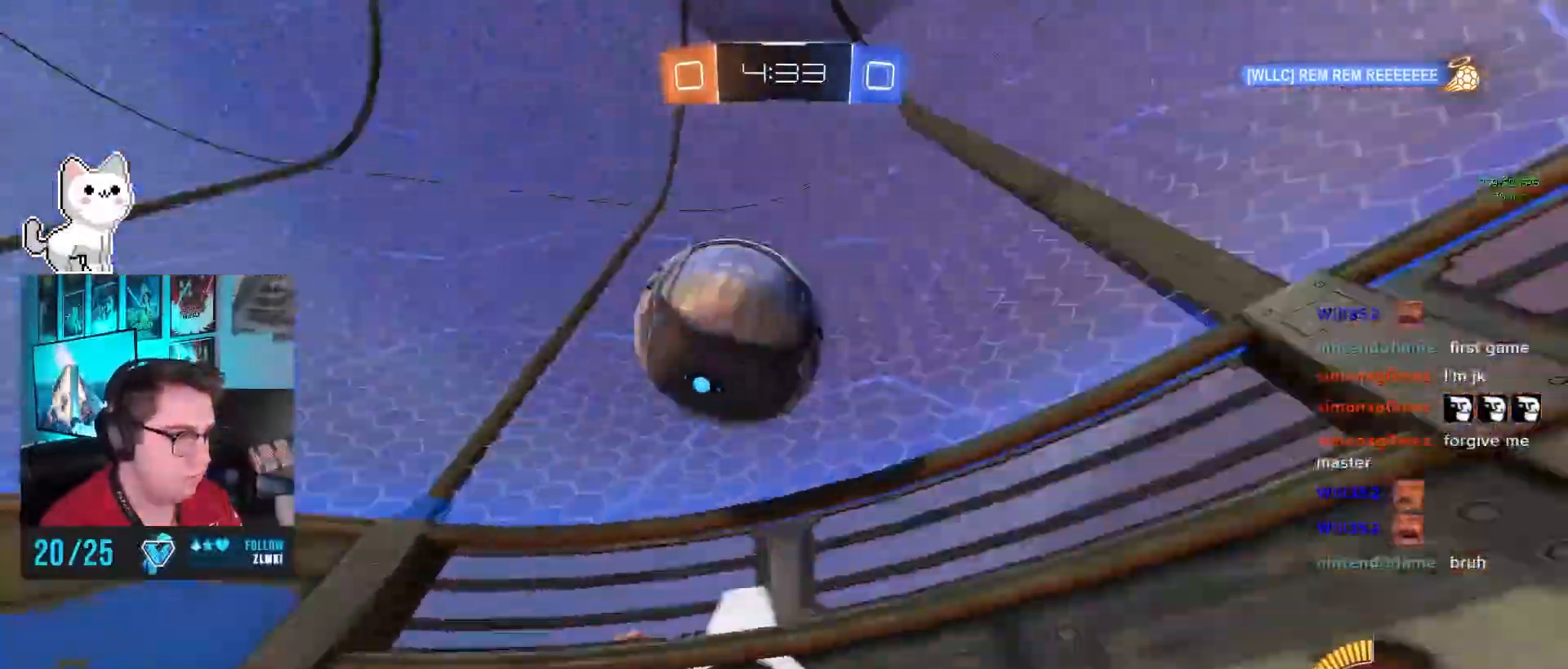
{"buttons": [], "left_stick": "right", "events": [[17, "left_stick", "left"], [117, "left_stick", "center"], [150, "CIRCLE", "down"], [167, "left_stick", "left"], [367, "left_stick", "center"], [383, "CIRCLE", "up"], [417, "left_stick", "right"]]}
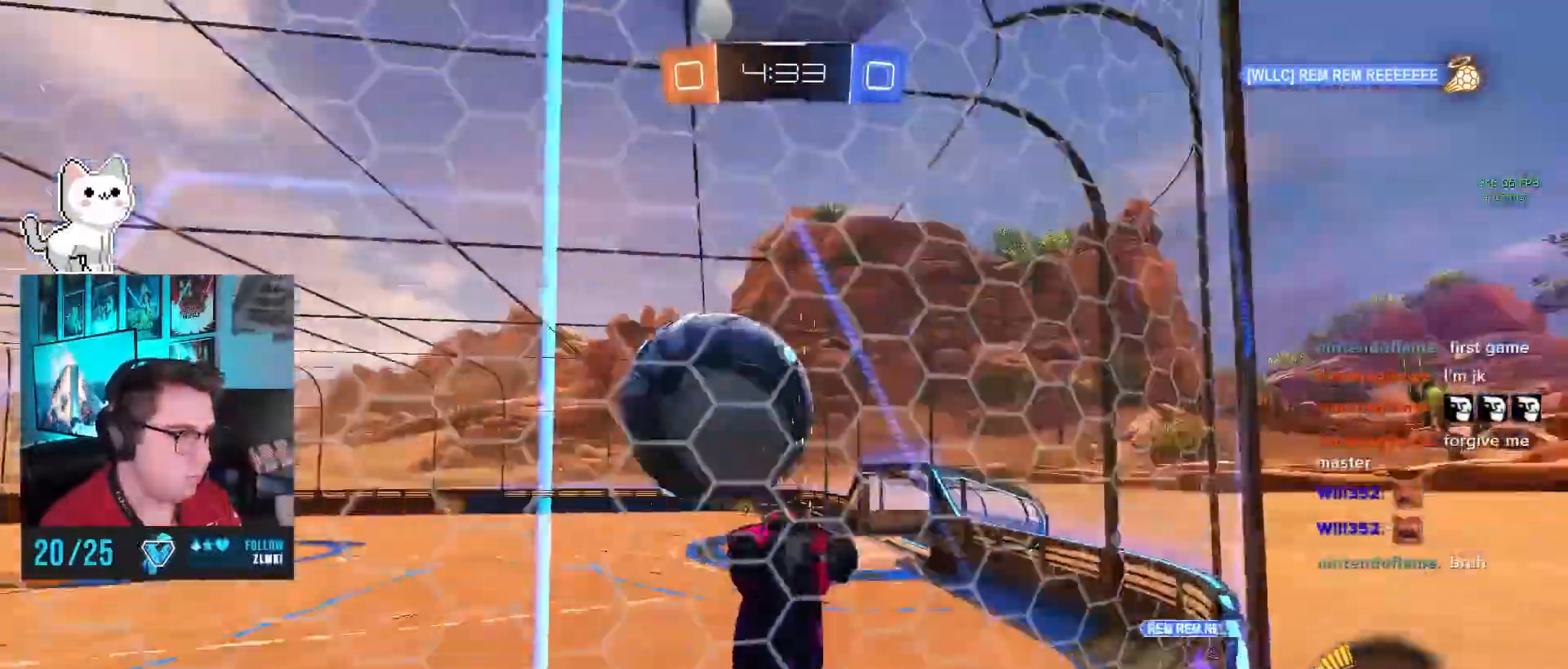
{"buttons": ["CIRCLE"], "left_stick": "center", "events": [[183, "CIRCLE", "down"], [283, "left_stick", "center"]]}
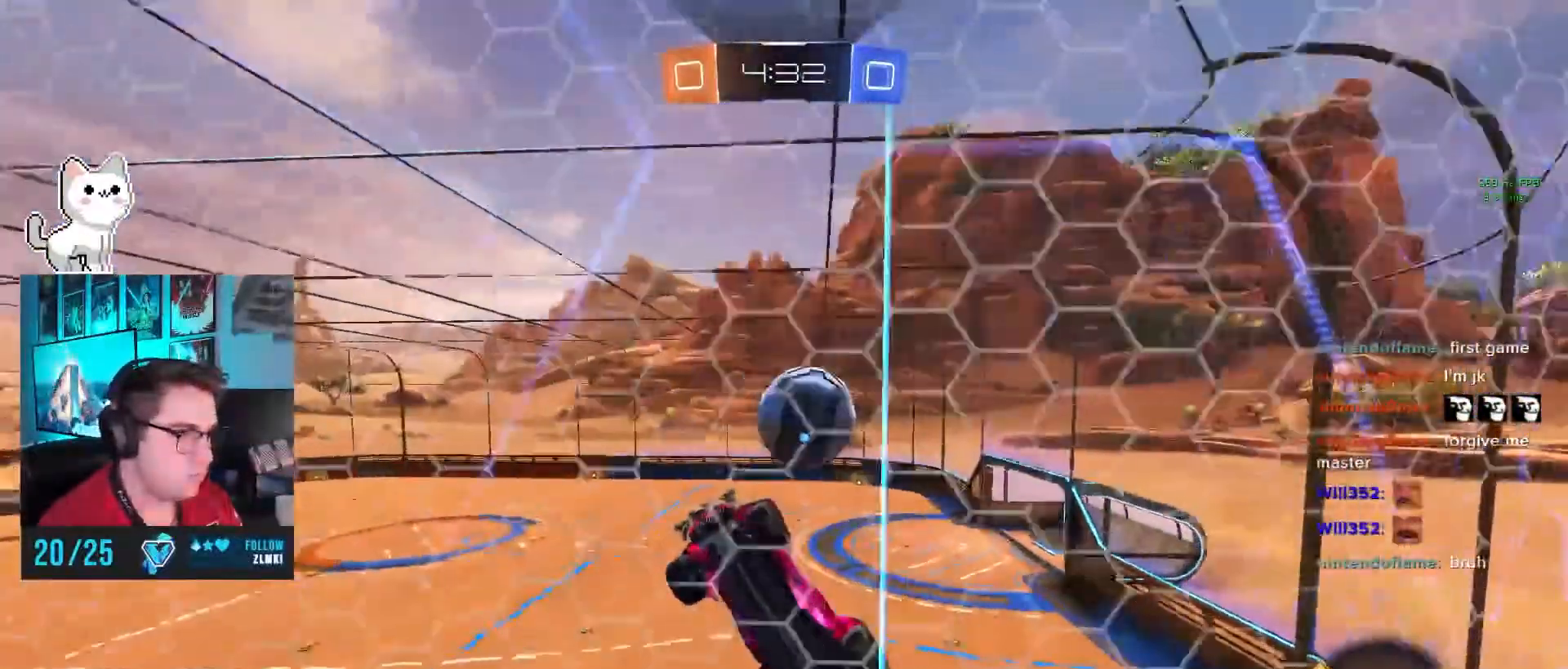
{"buttons": ["CIRCLE"], "left_stick": "left", "events": [[283, "CIRCLE", "up"], [383, "CIRCLE", "down"], [467, "left_stick", "left"]]}
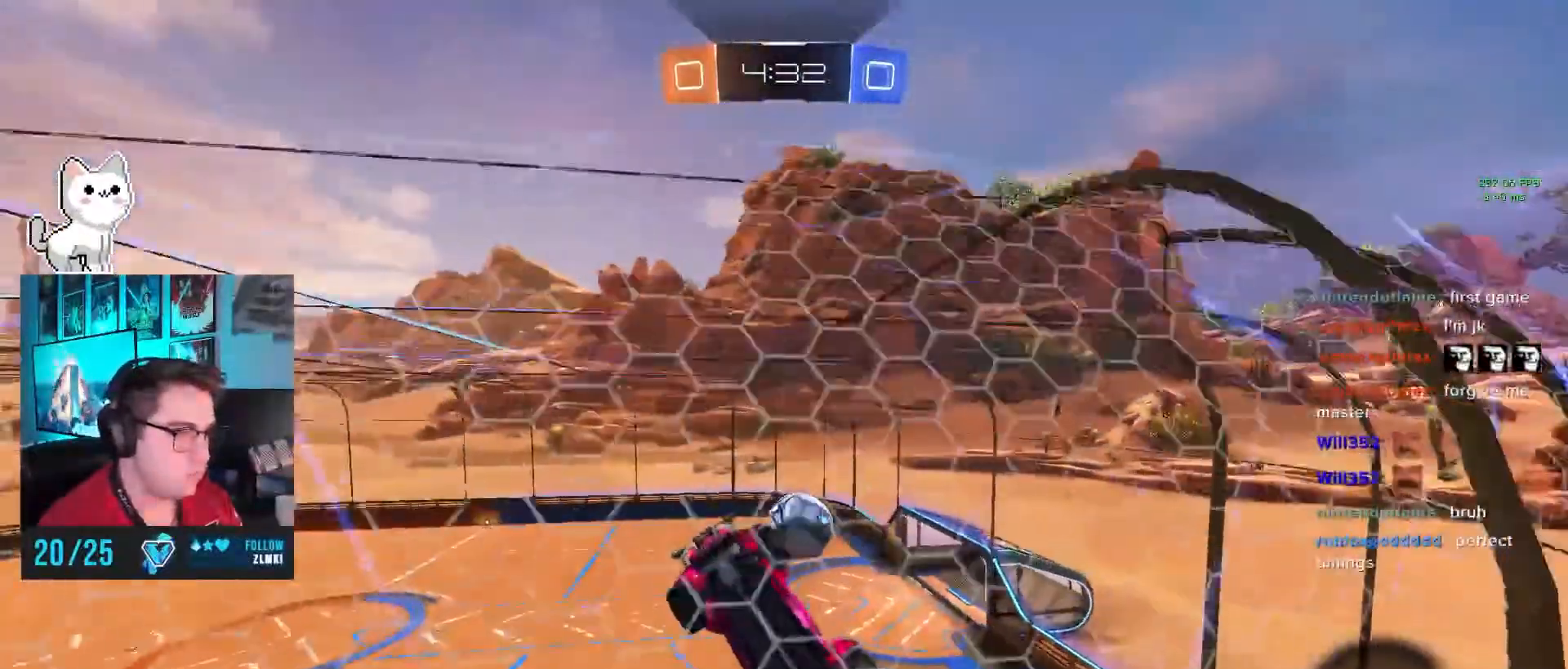
{"buttons": [], "left_stick": "left", "events": [[100, "left_stick", "center"], [300, "left_stick", "left"], [333, "CIRCLE", "up"]]}
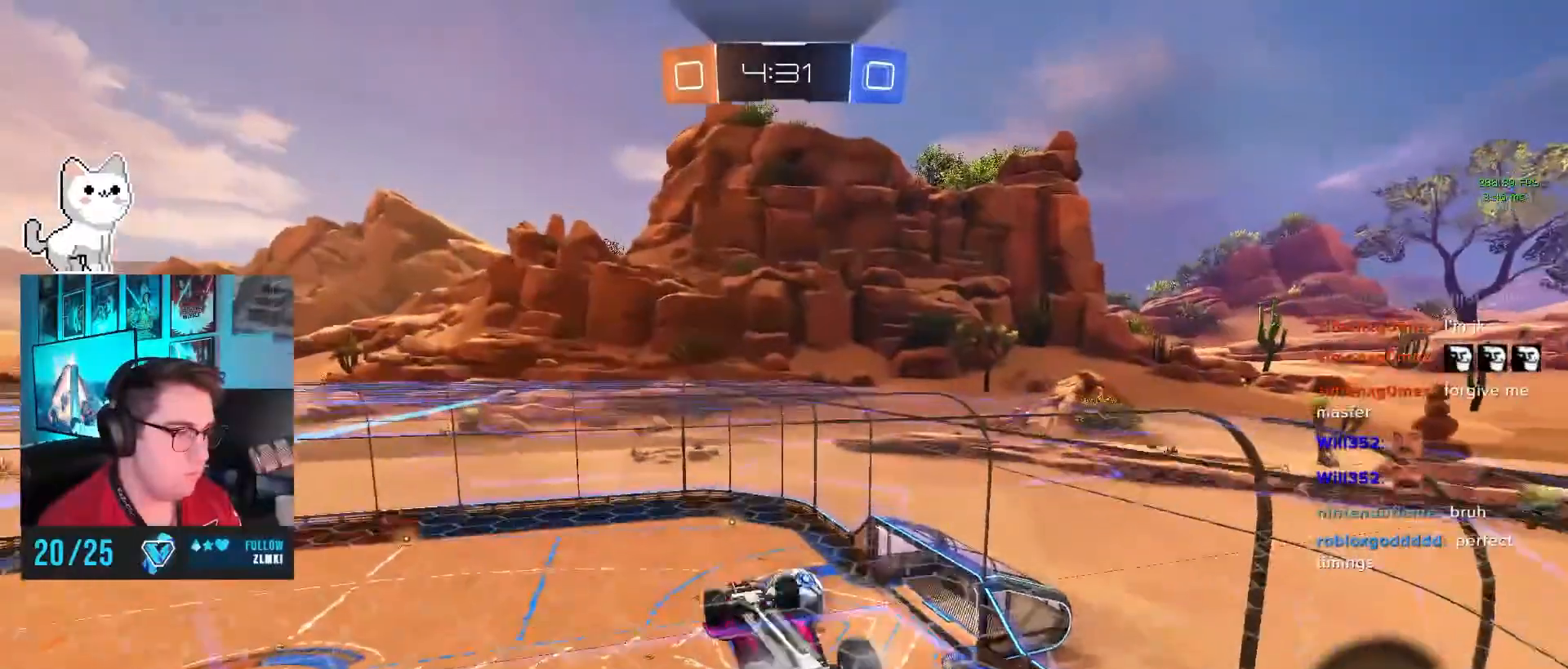
{"buttons": ["L2"], "left_stick": "left", "events": [[117, "left_stick", "center"], [283, "CROSS", "down"], [300, "L2", "down"], [317, "left_stick", "left"], [483, "CROSS", "up"]]}
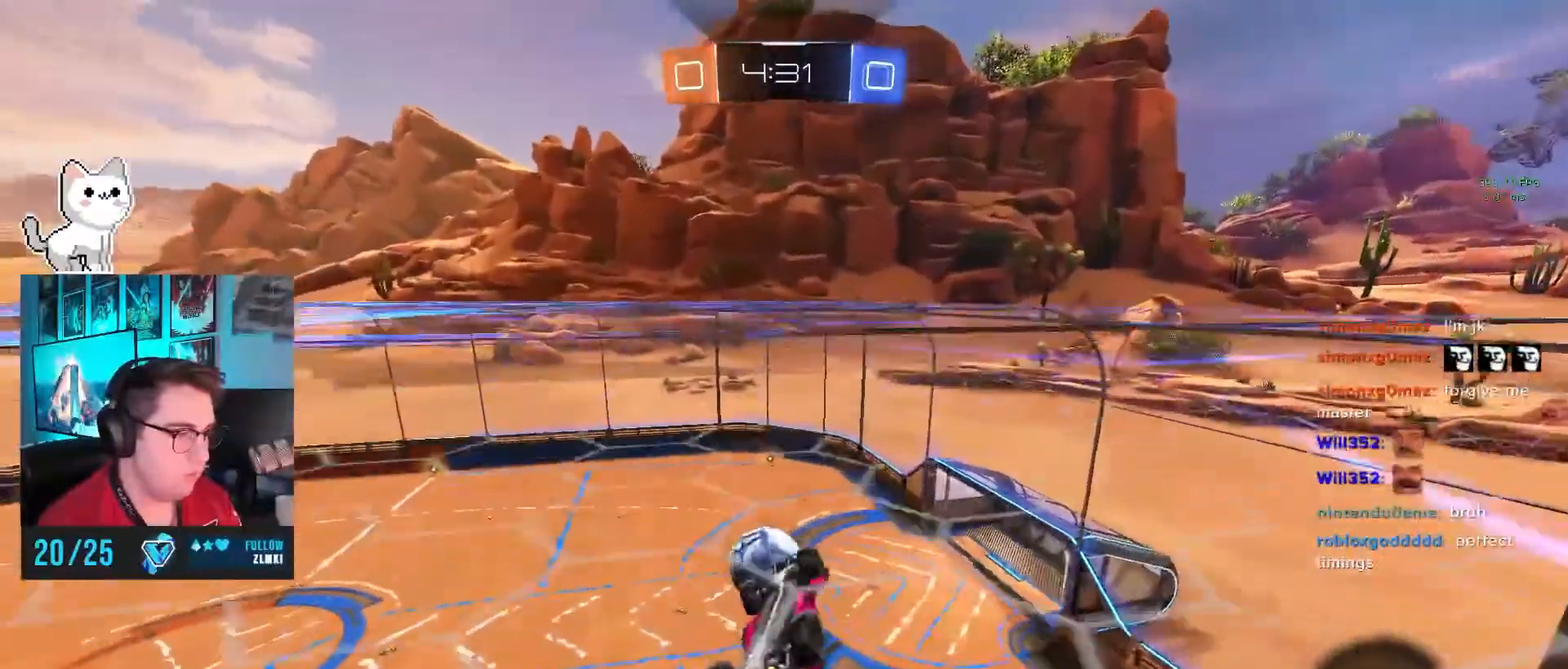
{"buttons": [], "left_stick": "left", "events": [[167, "L2", "up"], [333, "left_stick", "center"], [467, "left_stick", "left"]]}
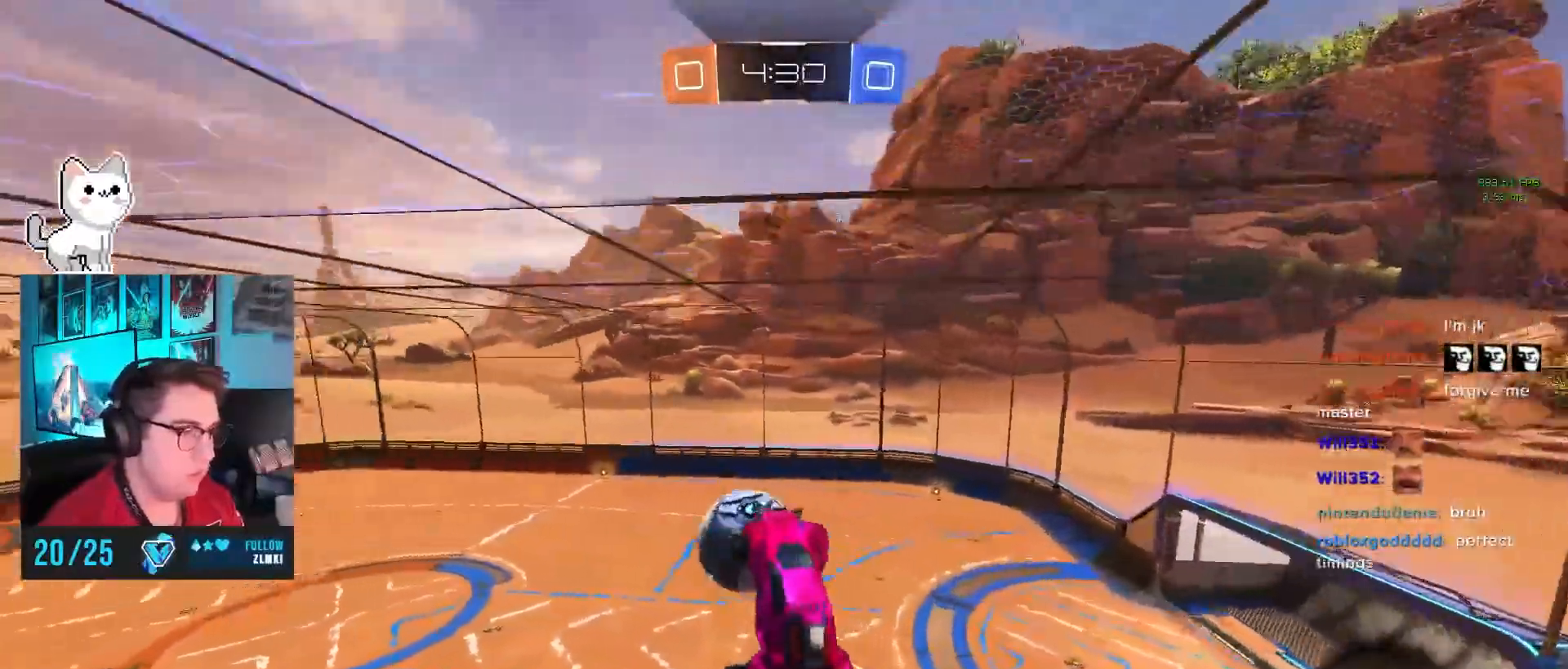
{"buttons": [], "left_stick": "center", "events": [[83, "CIRCLE", "down"], [83, "left_stick", "center"], [183, "left_stick", "up-right"], [233, "CIRCLE", "up"], [283, "left_stick", "up"], [400, "left_stick", "center"]]}
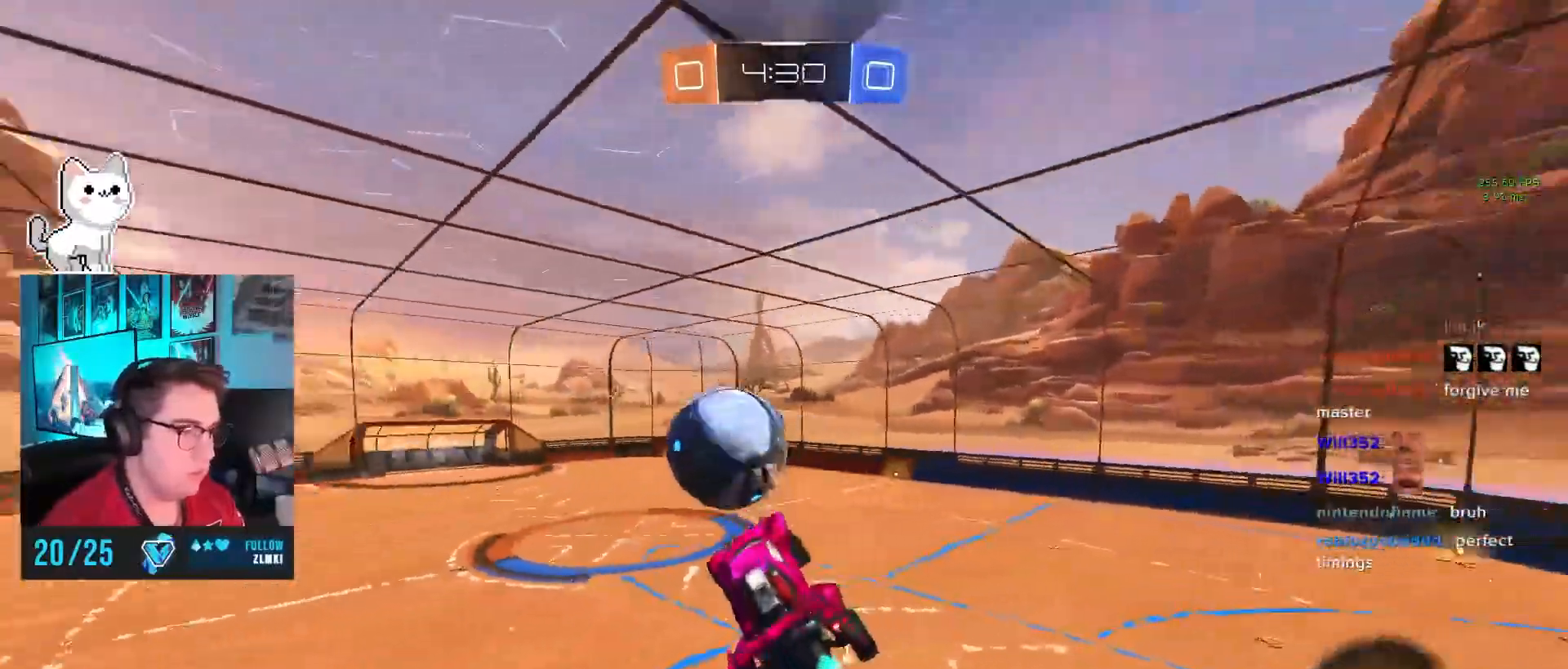
{"buttons": ["CIRCLE"], "left_stick": "center", "events": [[67, "left_stick", "right"], [183, "left_stick", "center"], [217, "CIRCLE", "down"]]}
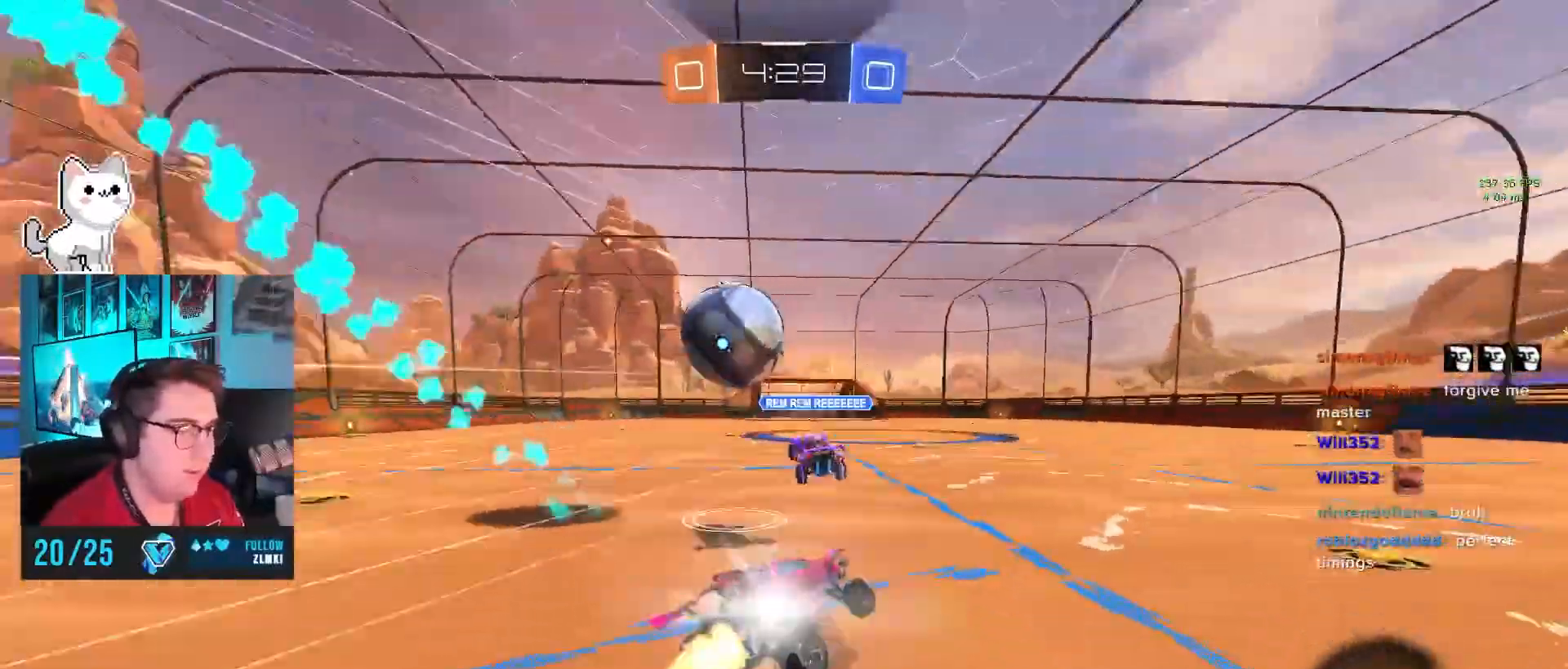
{"buttons": ["CIRCLE"], "left_stick": "left", "events": [[117, "CIRCLE", "up"], [150, "left_stick", "left"], [200, "CIRCLE", "down"]]}
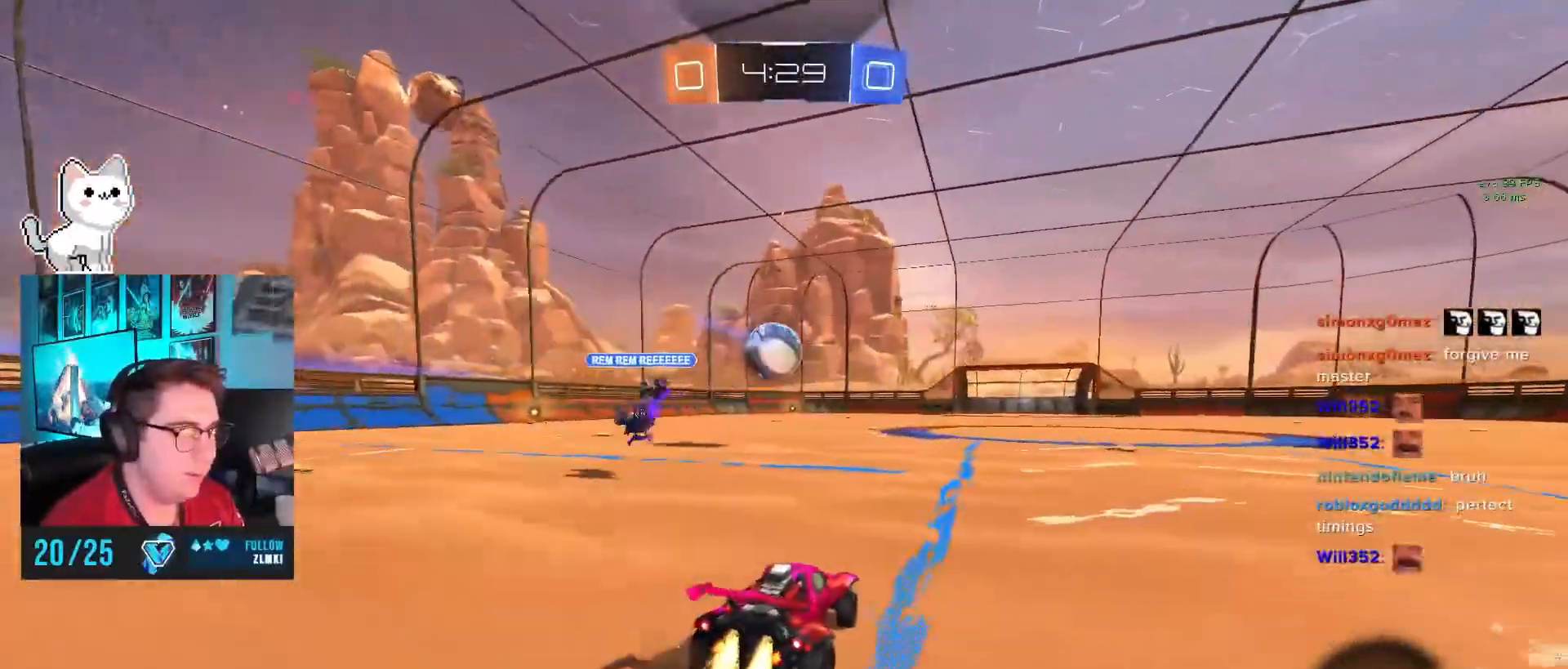
{"buttons": ["CROSS"], "left_stick": "up", "events": [[17, "left_stick", "up"], [167, "CROSS", "down"], [283, "CROSS", "up"], [350, "CIRCLE", "up"], [350, "CROSS", "down"]]}
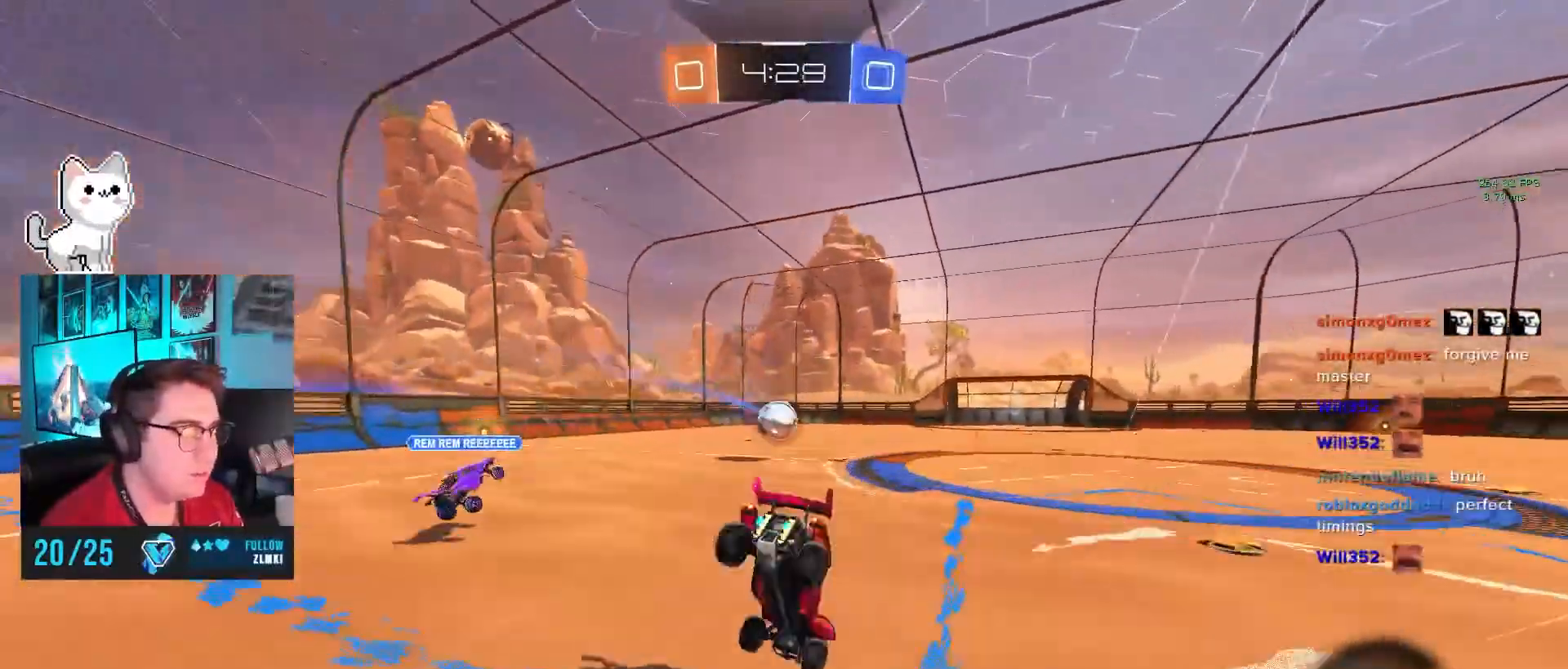
{"buttons": [], "left_stick": "center", "events": [[17, "CROSS", "up"], [83, "left_stick", "center"]]}
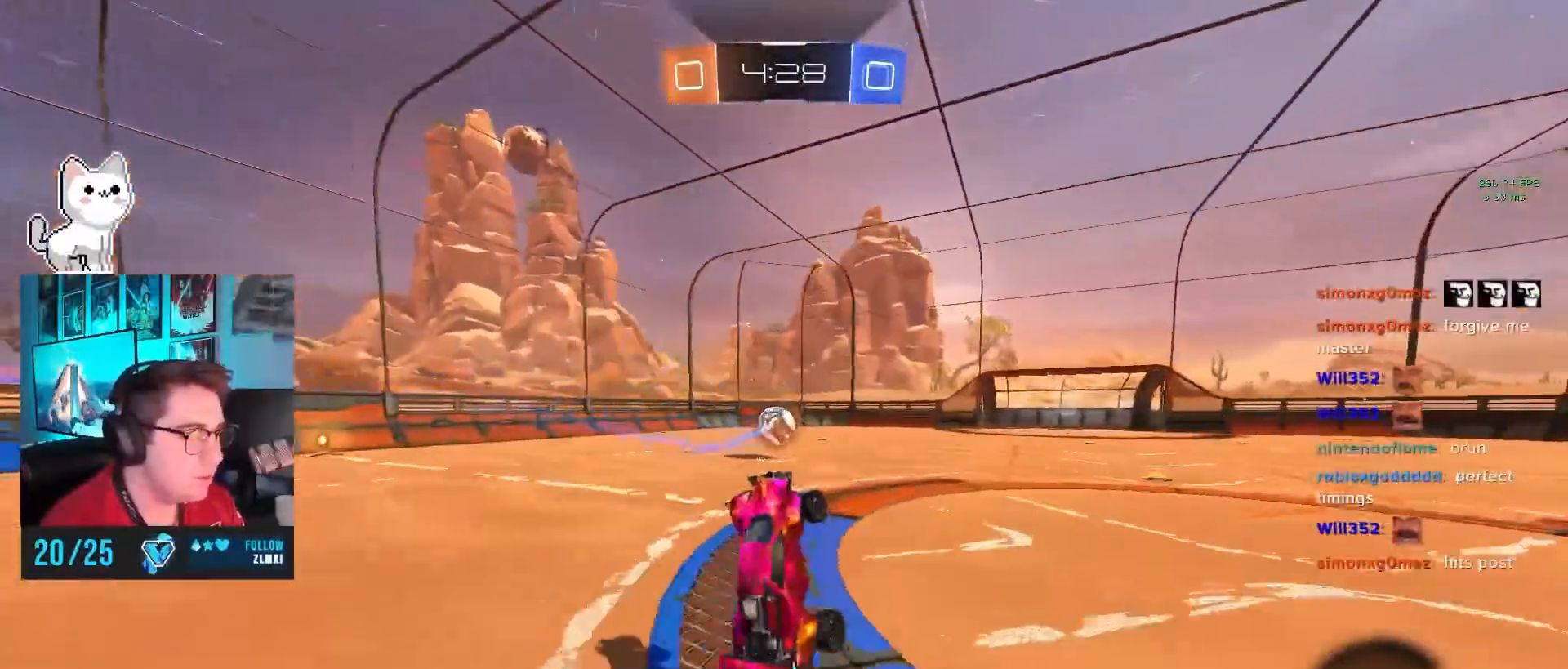
{"buttons": [], "left_stick": "left", "events": [[317, "left_stick", "left"]]}
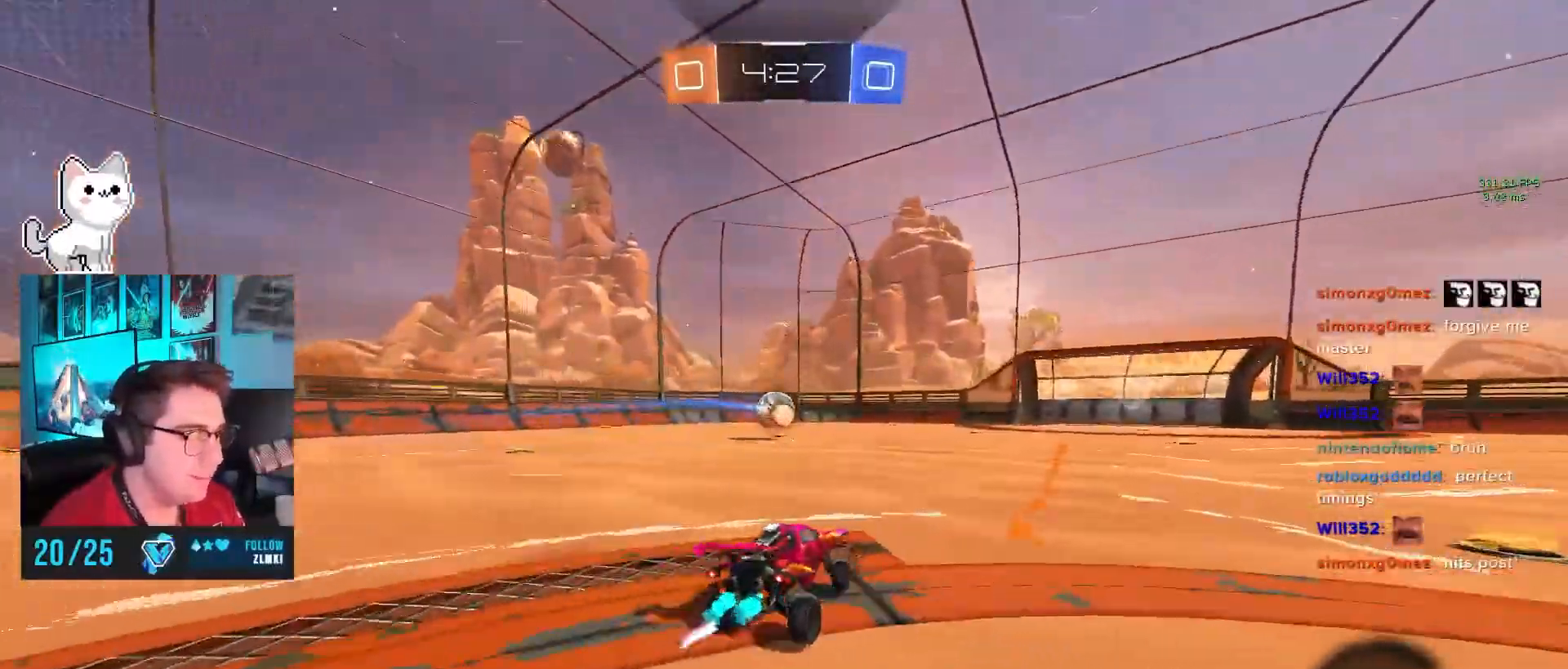
{"buttons": [], "left_stick": "center", "events": [[217, "CIRCLE", "down"], [217, "left_stick", "center"], [250, "TRIANGLE", "down"], [350, "CIRCLE", "up"], [367, "TRIANGLE", "up"]]}
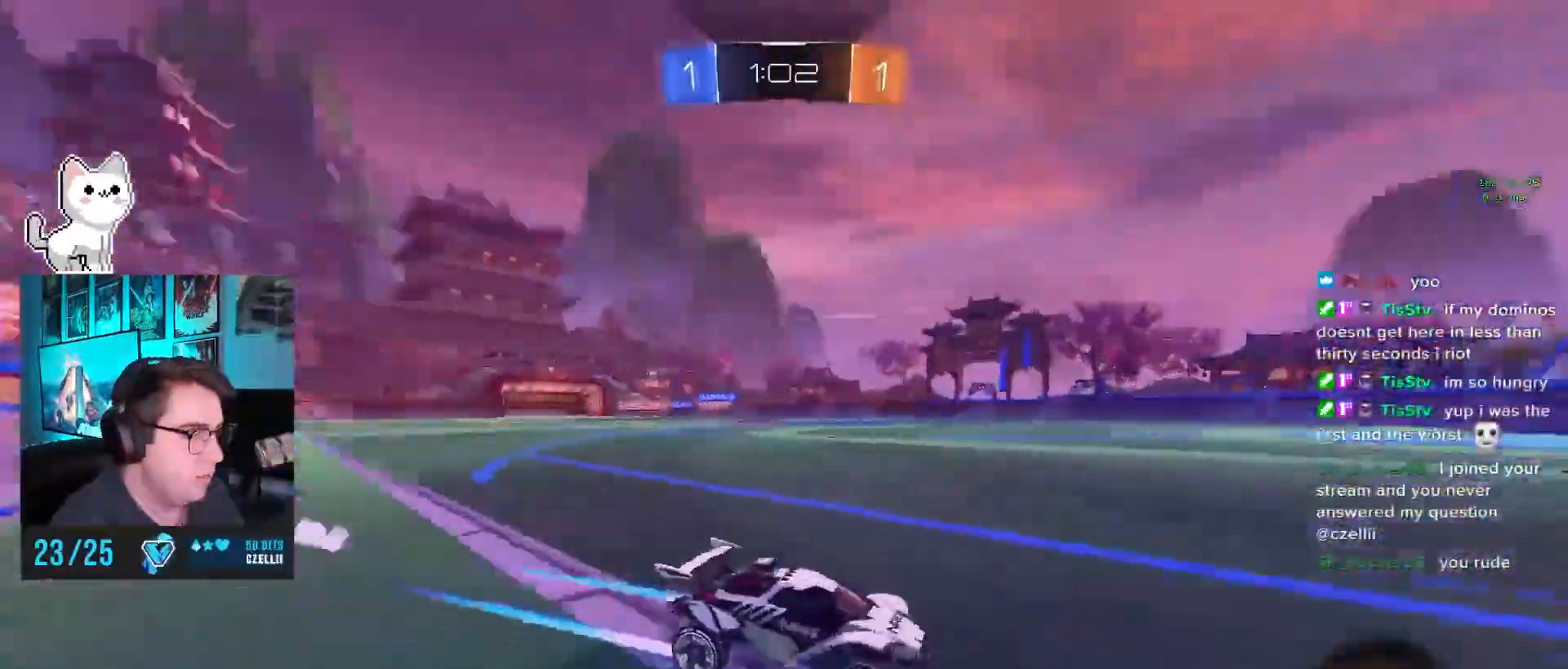
{"buttons": [], "left_stick": "left", "events": [[17, "left_stick", "left"], [117, "SQUARE", "down"], [250, "SQUARE", "up"]]}
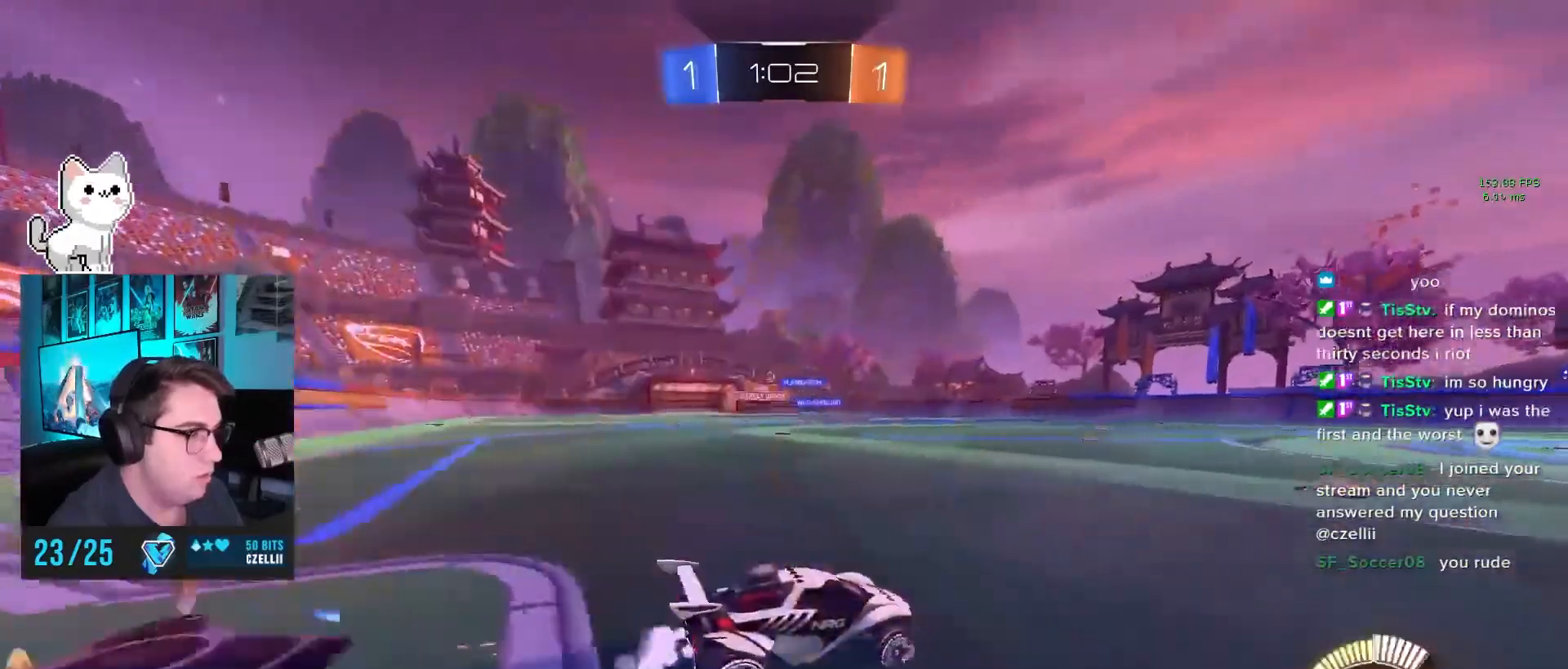
{"buttons": ["CIRCLE"], "left_stick": "center", "events": [[67, "CIRCLE", "down"], [200, "CIRCLE", "up"], [283, "CIRCLE", "down"], [350, "left_stick", "center"]]}
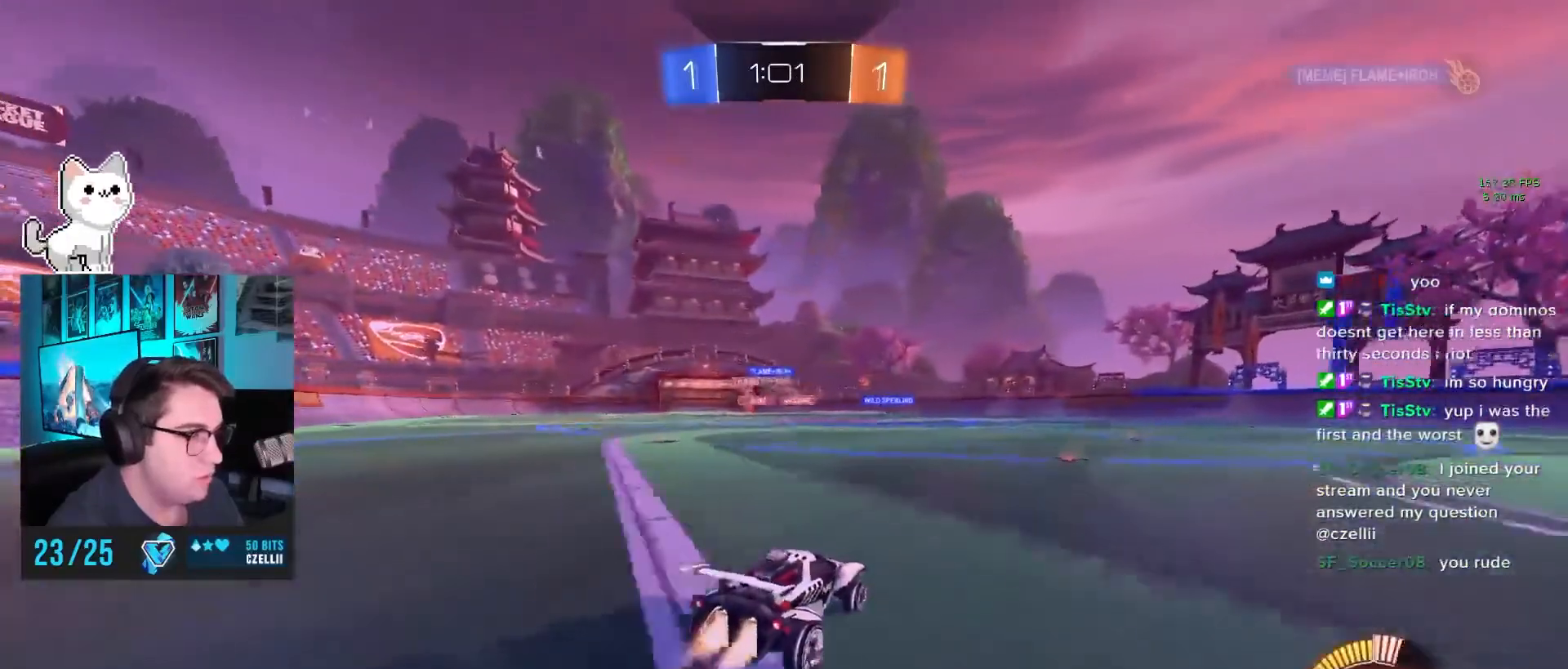
{"buttons": [], "left_stick": "up-left", "events": [[83, "left_stick", "left"], [100, "CIRCLE", "up"], [250, "left_stick", "up-left"]]}
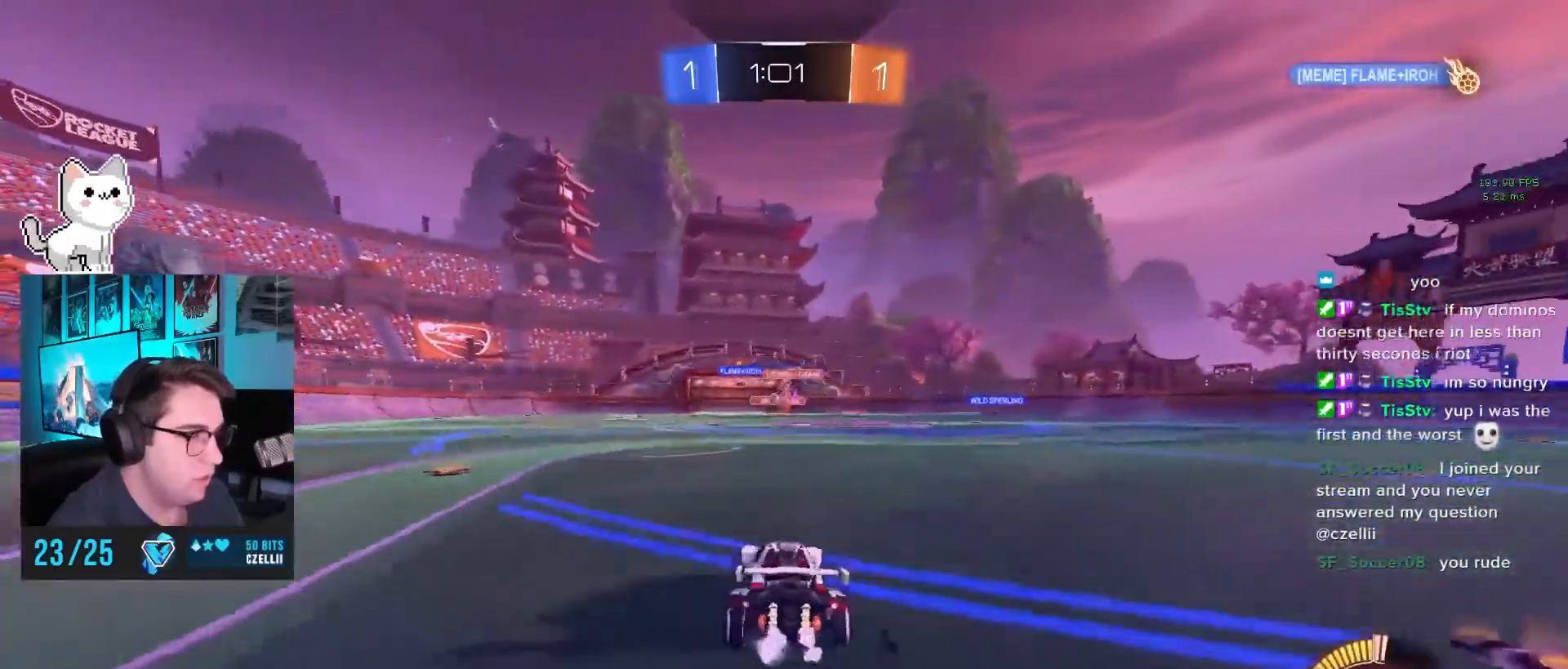
{"buttons": [], "left_stick": "up", "events": [[17, "CROSS", "down"], [17, "left_stick", "up"], [117, "CROSS", "up"], [167, "CROSS", "down"], [333, "CROSS", "up"]]}
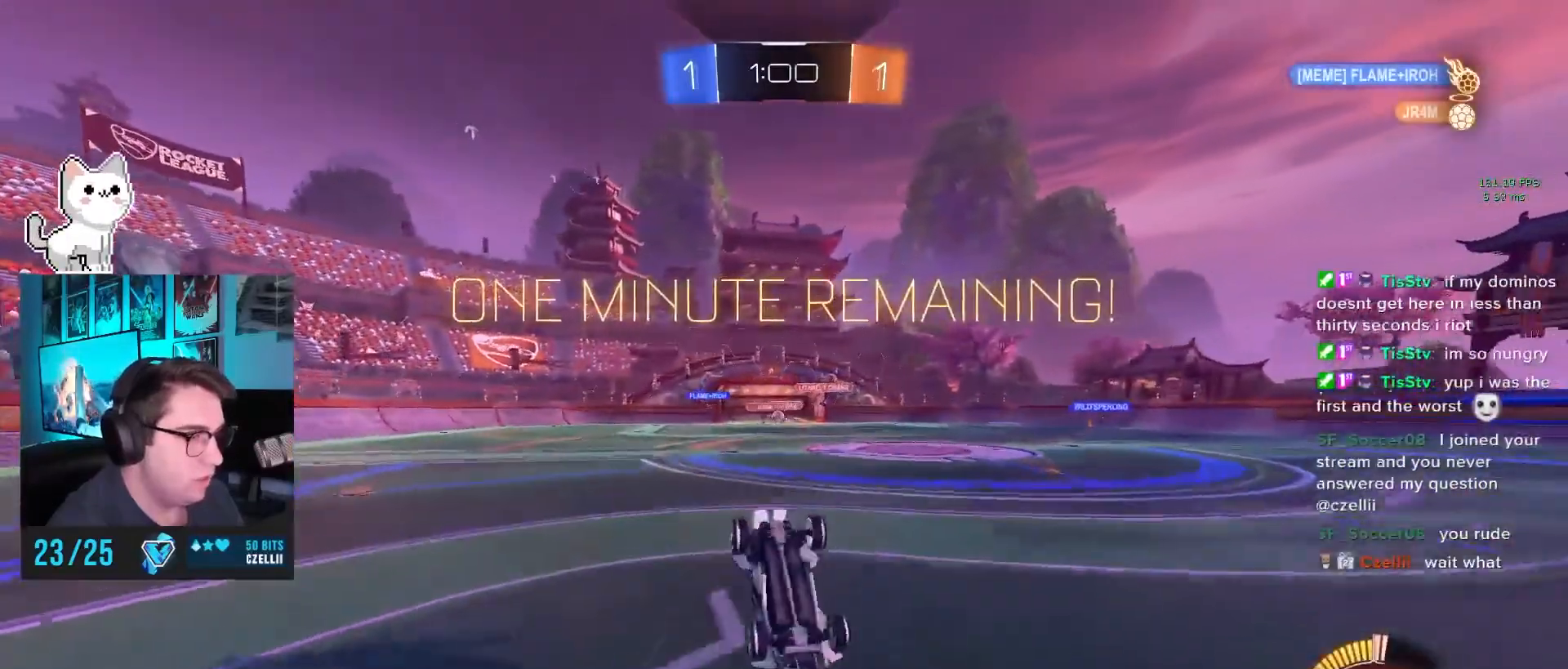
{"buttons": [], "left_stick": "center", "events": [[150, "left_stick", "center"]]}
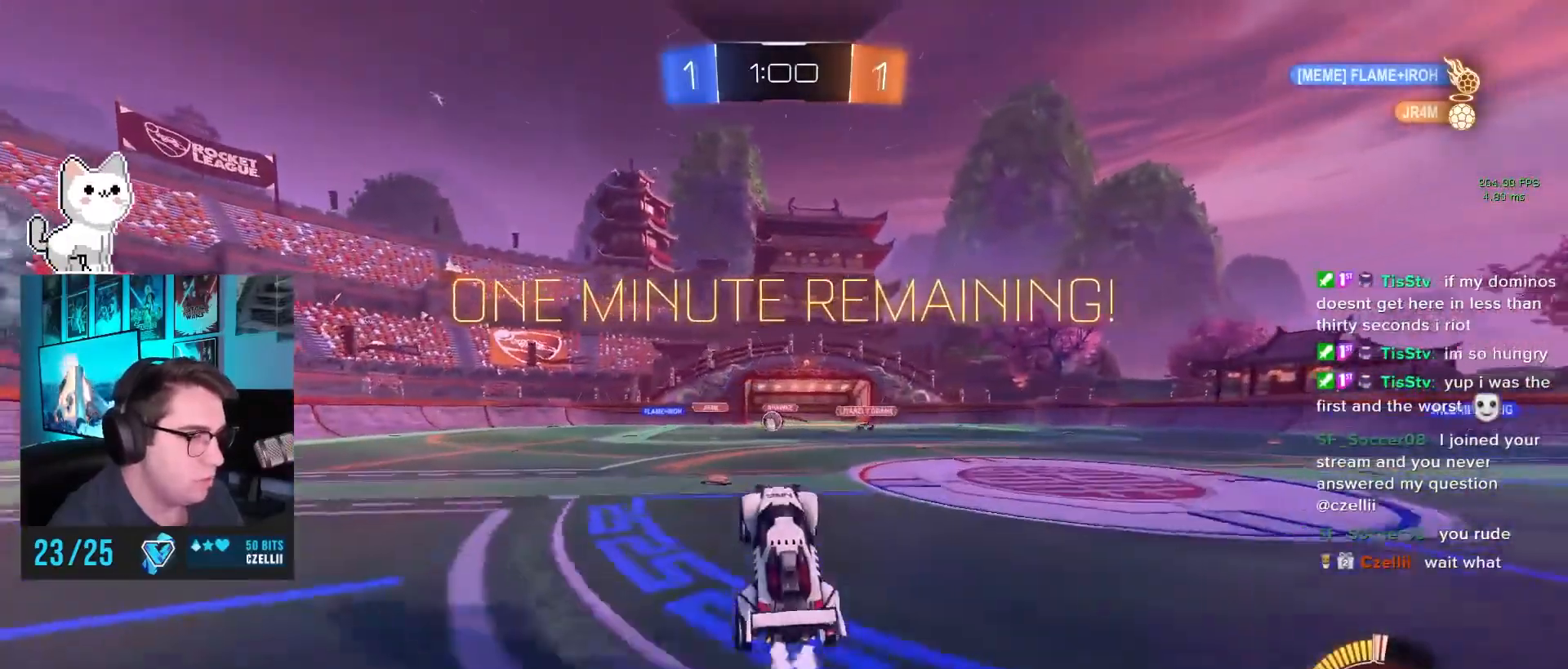
{"buttons": ["SQUARE"], "left_stick": "left", "events": [[50, "left_stick", "left"], [467, "SQUARE", "down"]]}
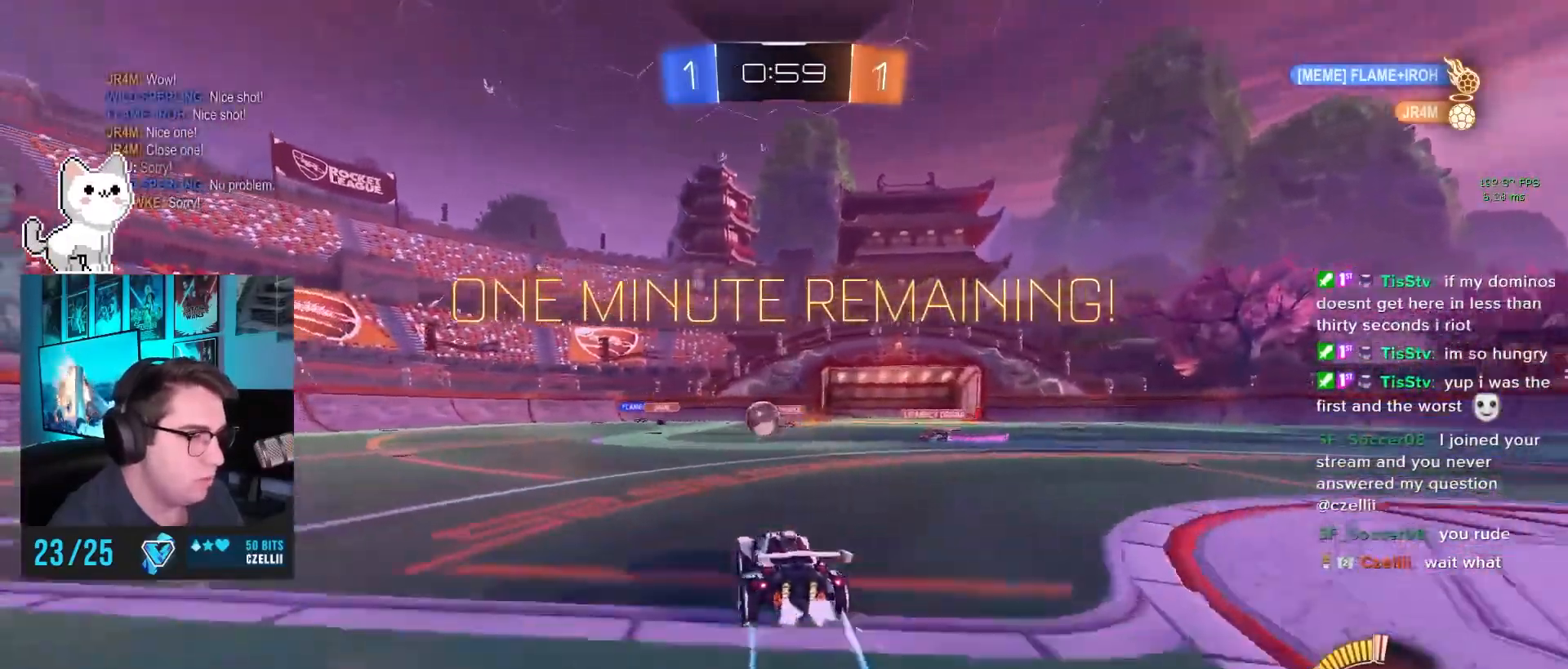
{"buttons": [], "left_stick": "up-right", "events": [[50, "SQUARE", "up"], [300, "CIRCLE", "down"], [383, "left_stick", "up-right"], [500, "CIRCLE", "up"]]}
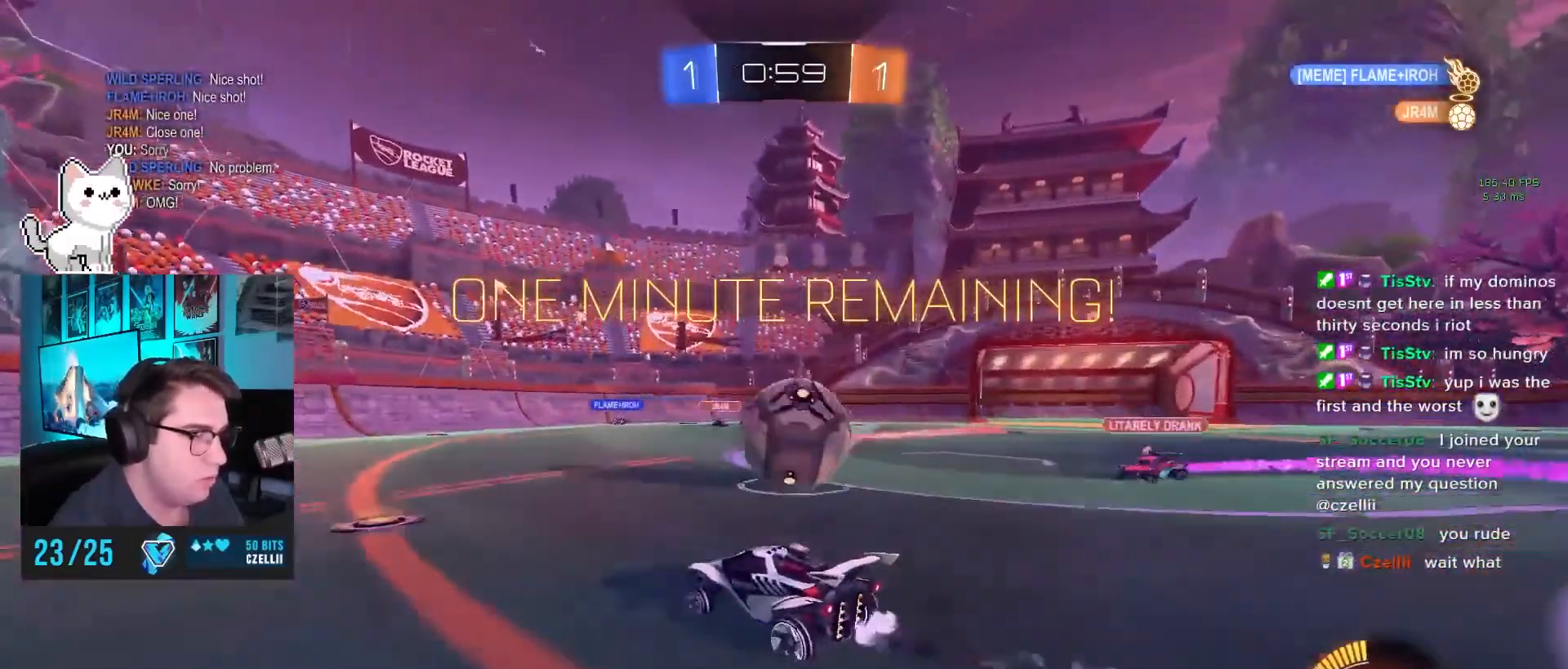
{"buttons": [], "left_stick": "center", "events": [[283, "left_stick", "down-left"], [500, "left_stick", "center"]]}
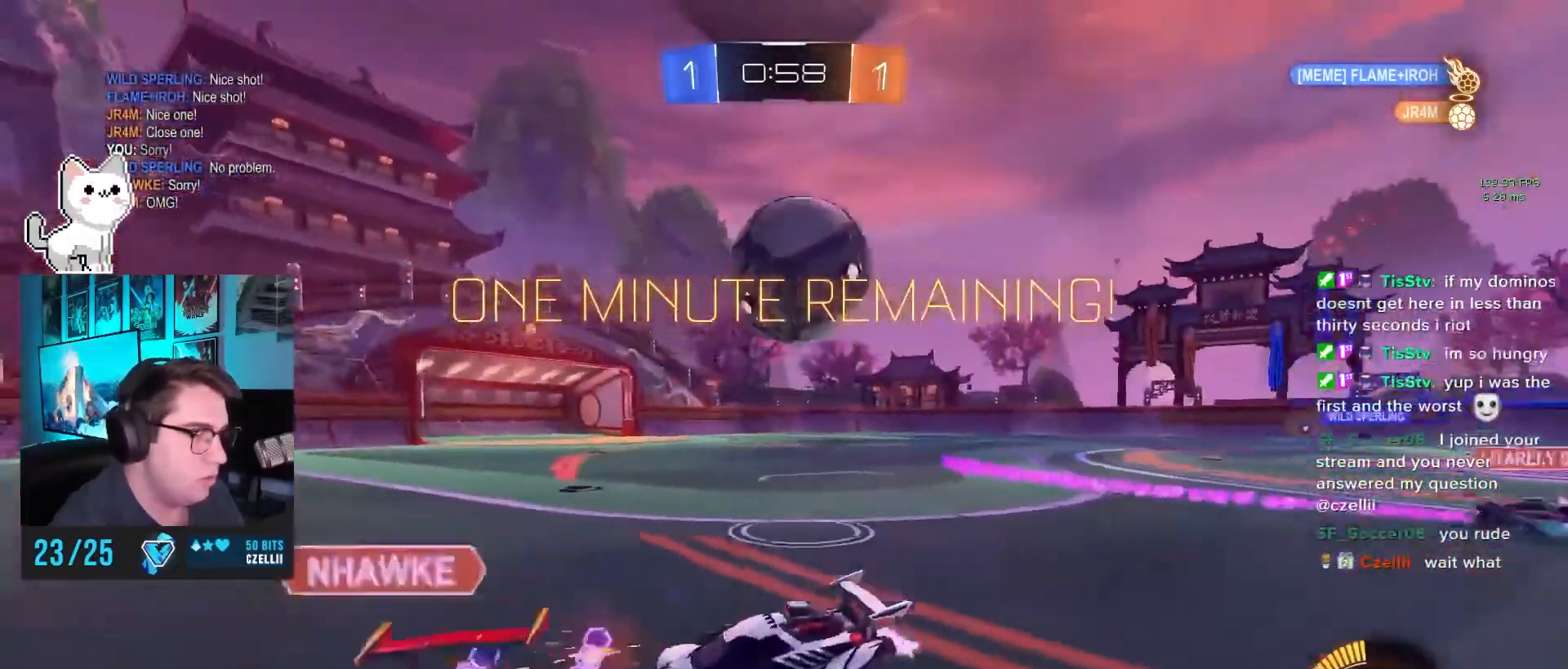
{"buttons": [], "left_stick": "center", "events": [[33, "SQUARE", "down"], [33, "left_stick", "right"], [167, "SQUARE", "up"], [283, "left_stick", "center"]]}
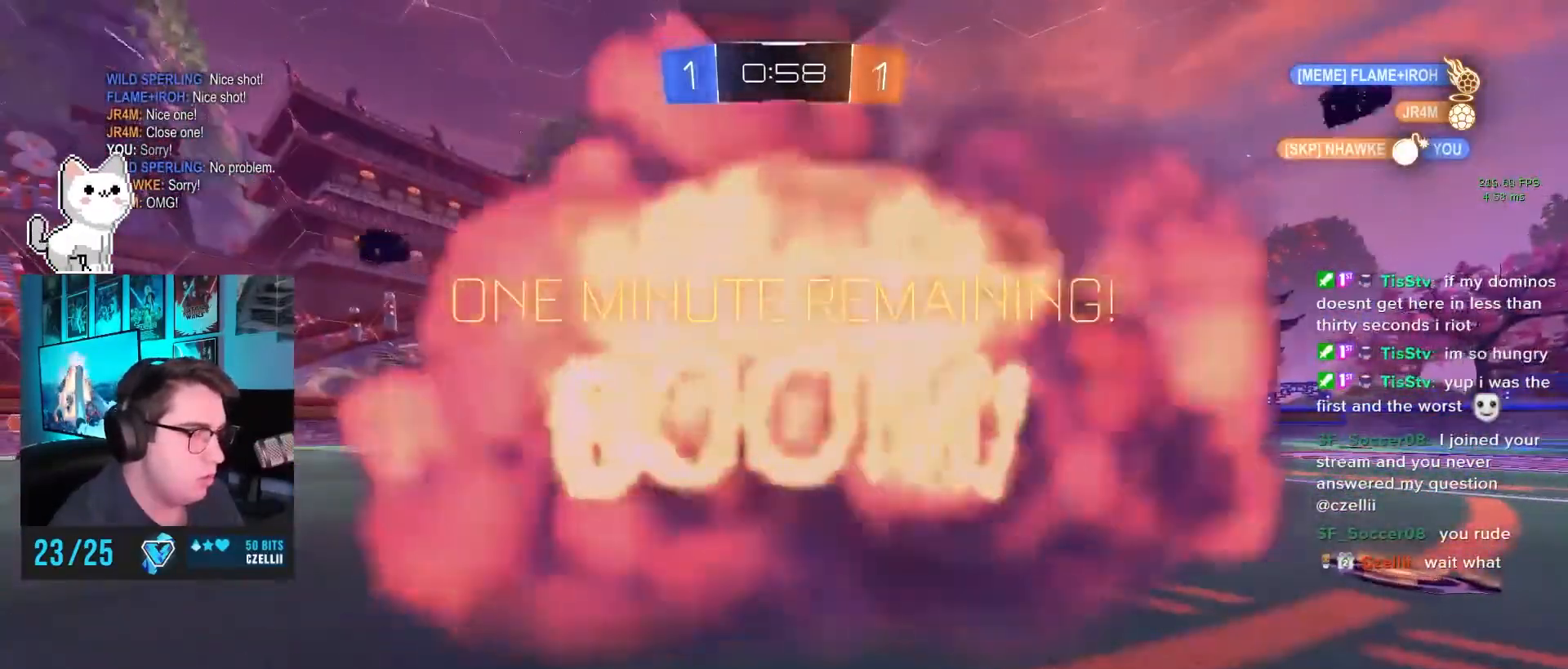
{"buttons": [], "left_stick": "center", "events": [[33, "CROSS", "down"], [150, "CROSS", "up"]]}